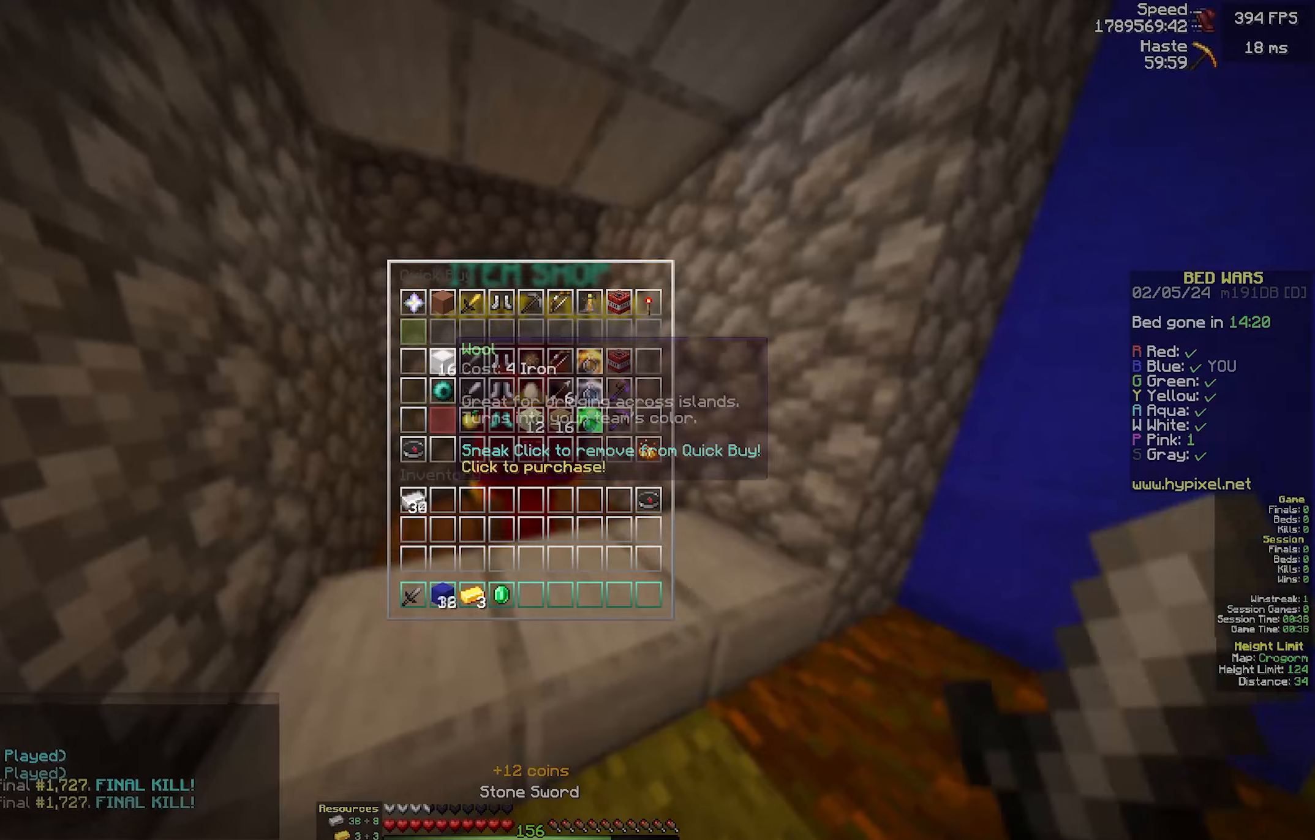
Gameplay with keyboard and mouse; each line is a JSON object with the keys and mouse buttons held at the frame after it (dt_ms = milliseconds from this image to that frame). "events" lists presses ("down") and releases ("up") of "a", "d", "s", "w", "mouse_left" and "mouse_right" between this image and that frame as [ms after this image, input, new state], when the widget could be followed in between. "mouse_left", "mouse_right" = the "left", "right" buttons of the "mouse" list. No other keys are recorded. Fast repeated clicks can show as one long hold. Mouse movement is not recorded.
{"dt_ms": 100, "keys": [], "mouse": [], "events": []}
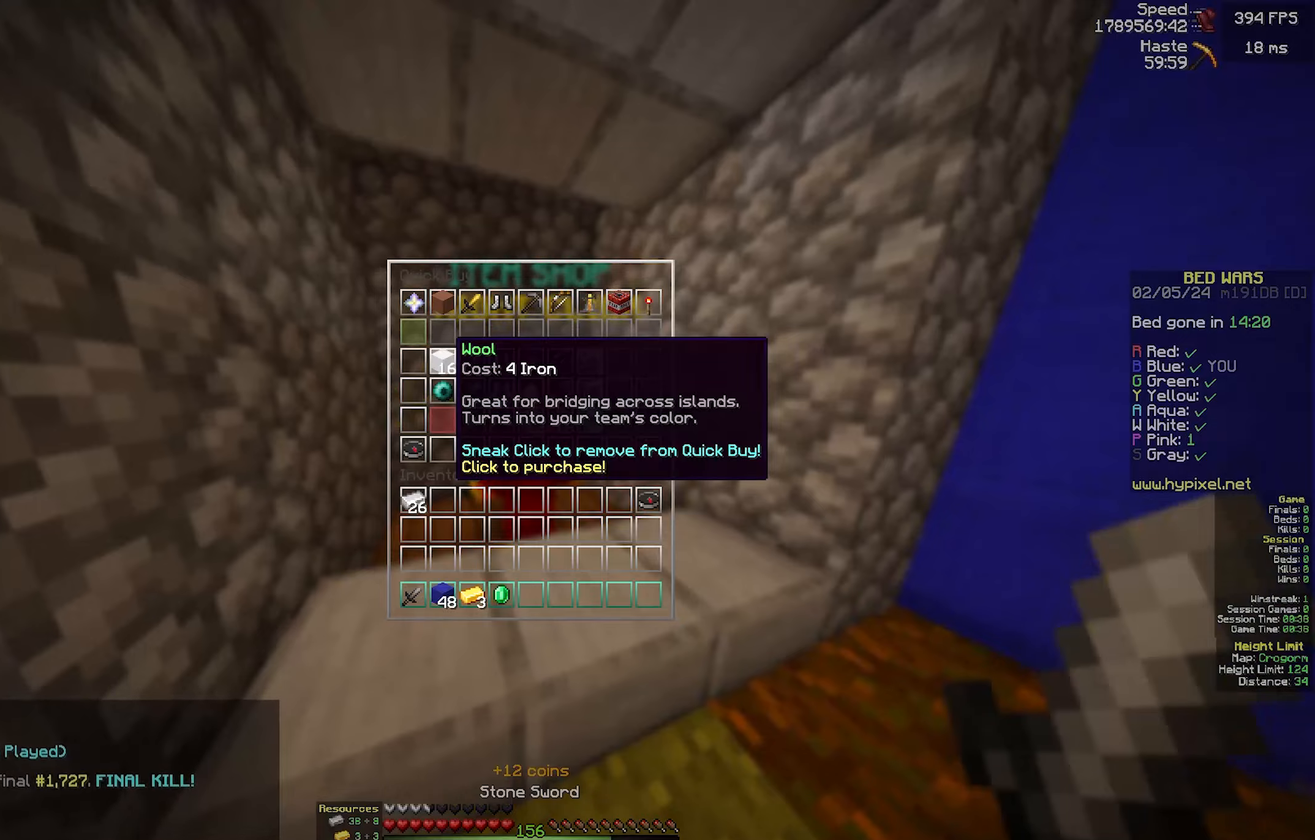
{"dt_ms": 500, "keys": [], "mouse": [], "events": []}
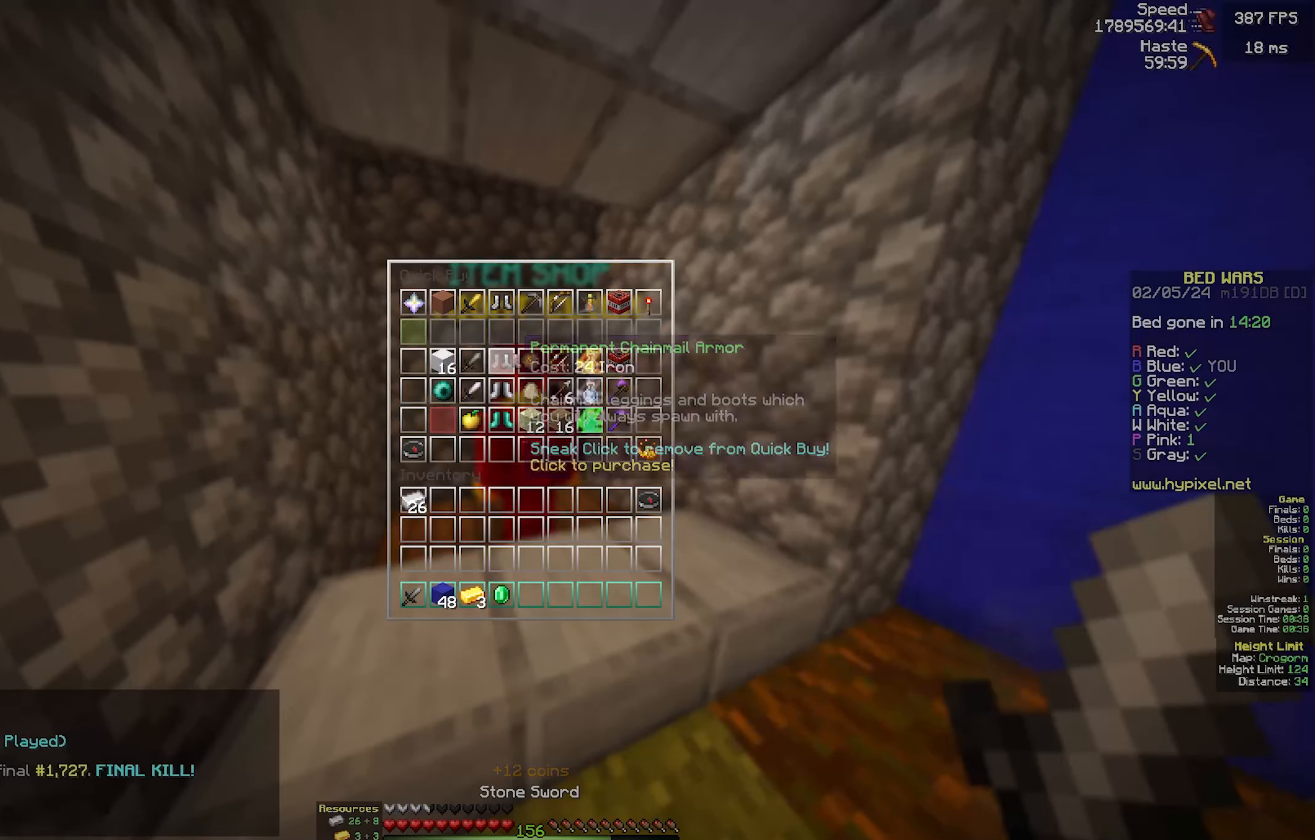
{"dt_ms": 500, "keys": [], "mouse": [], "events": []}
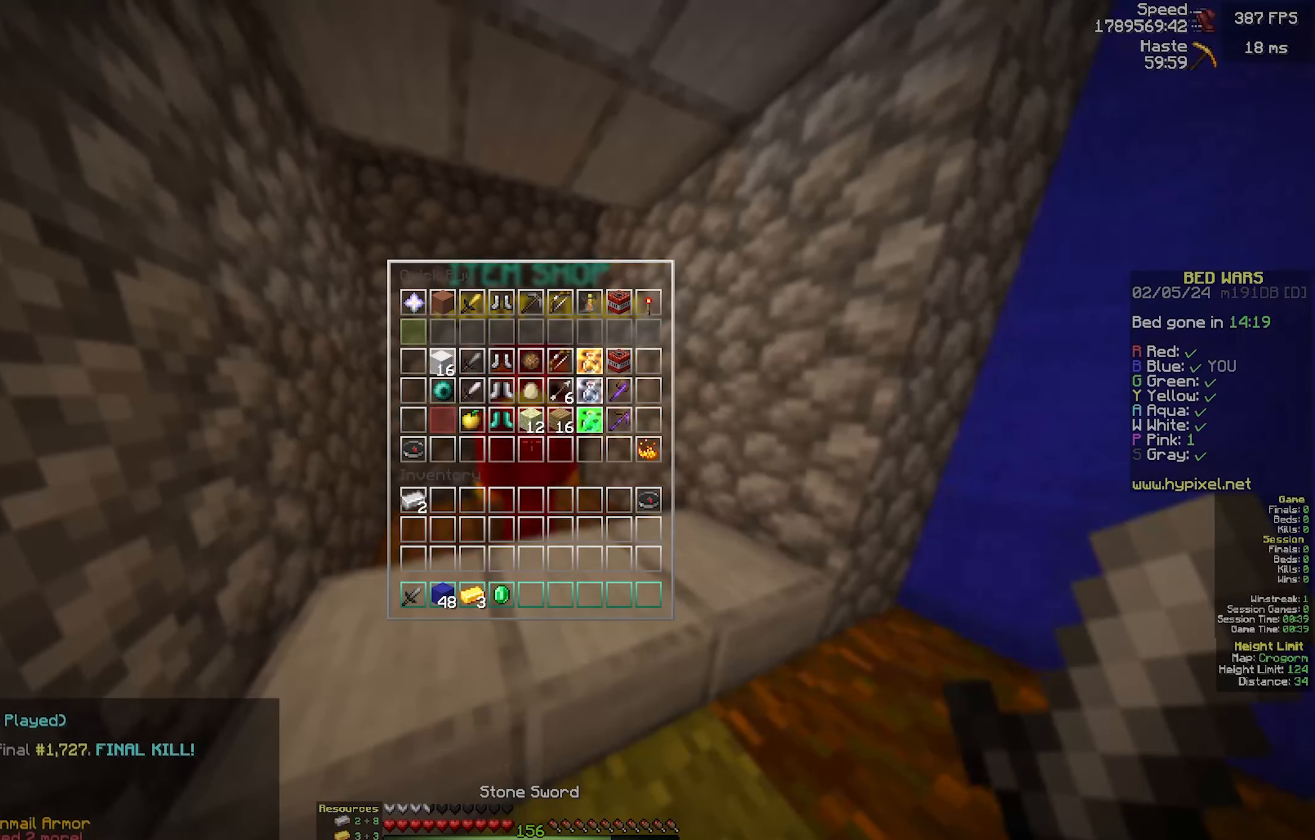
{"dt_ms": 500, "keys": ["d", "w"], "mouse": [], "events": [[150, "w", "down"], [300, "d", "down"]]}
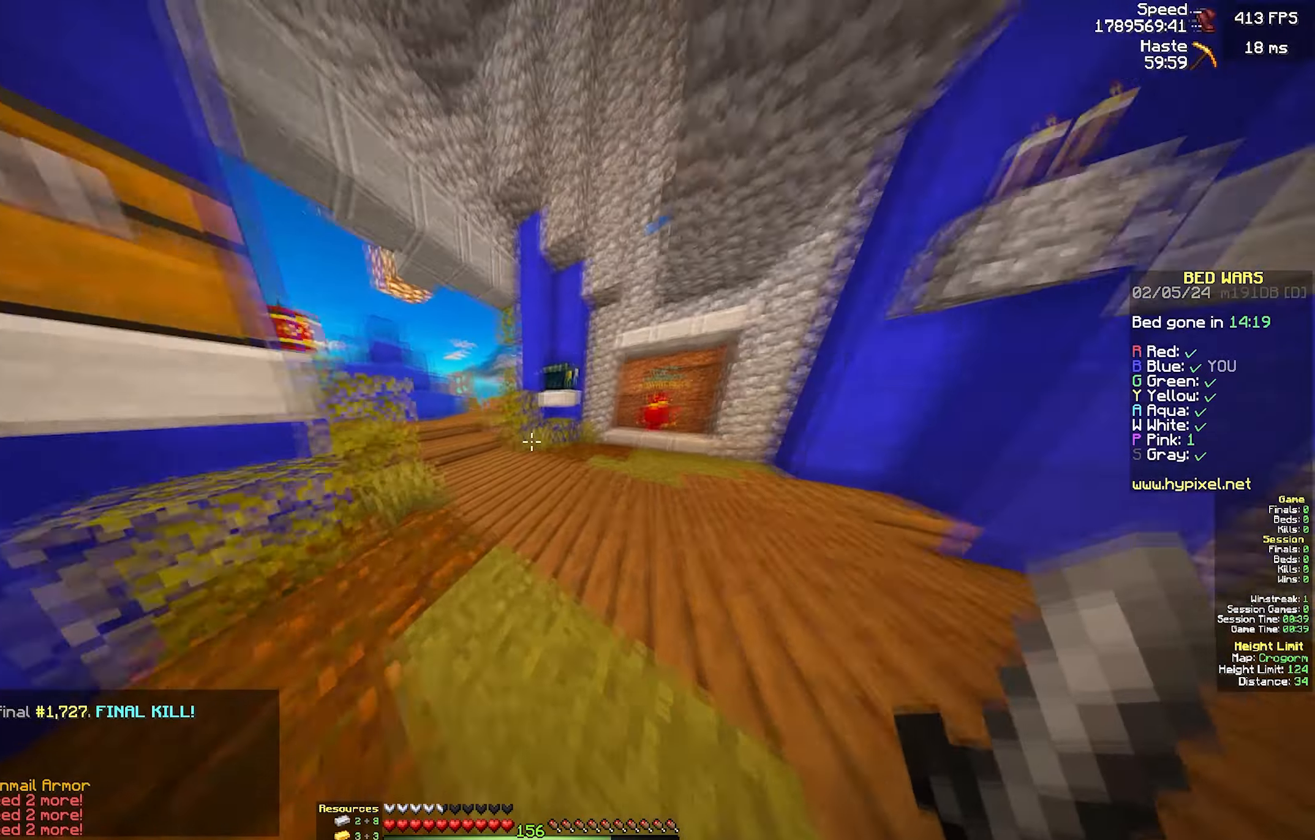
{"dt_ms": 500, "keys": ["d", "s"], "mouse": []}
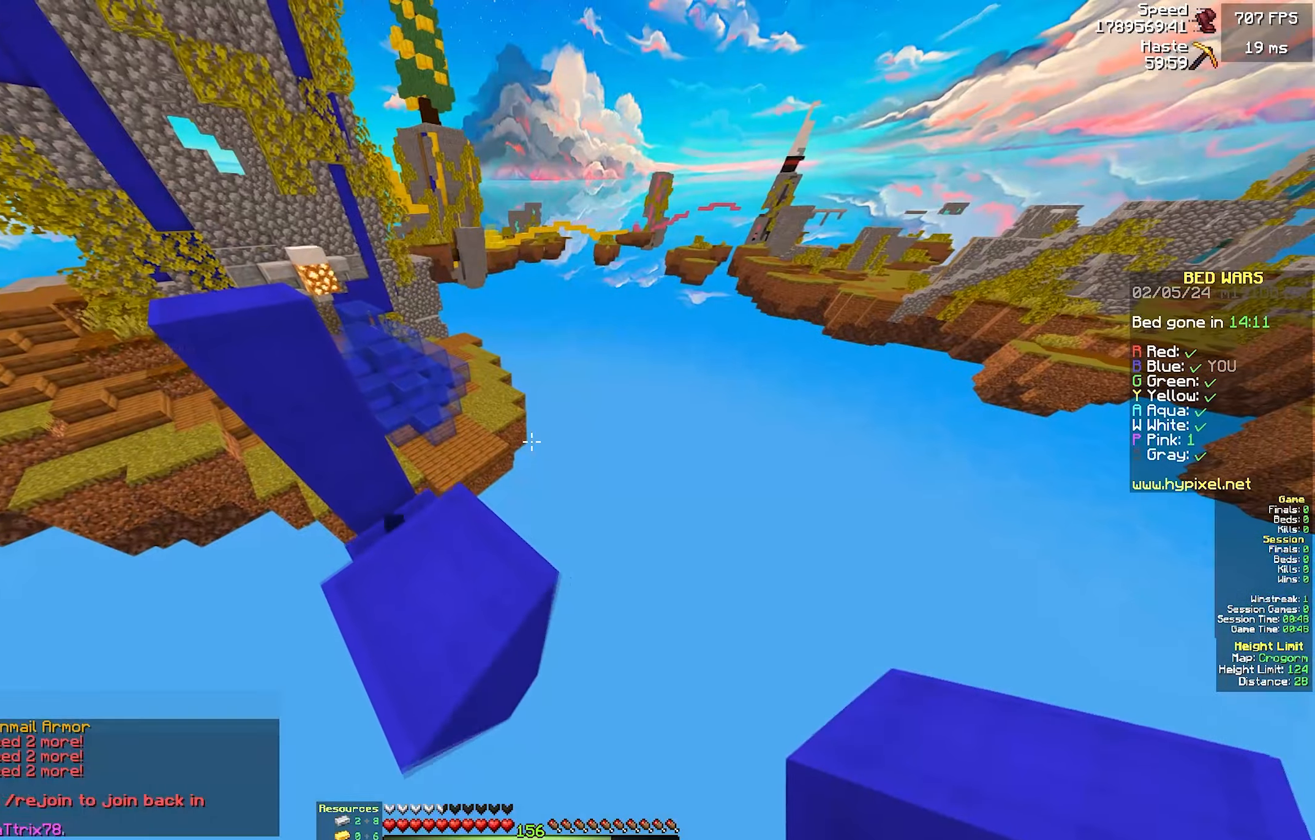
{"dt_ms": 500, "keys": ["a", "w"], "mouse": [], "events": [[100, "a", "down"], [200, "d", "up"], [400, "s", "up"], [400, "w", "down"]]}
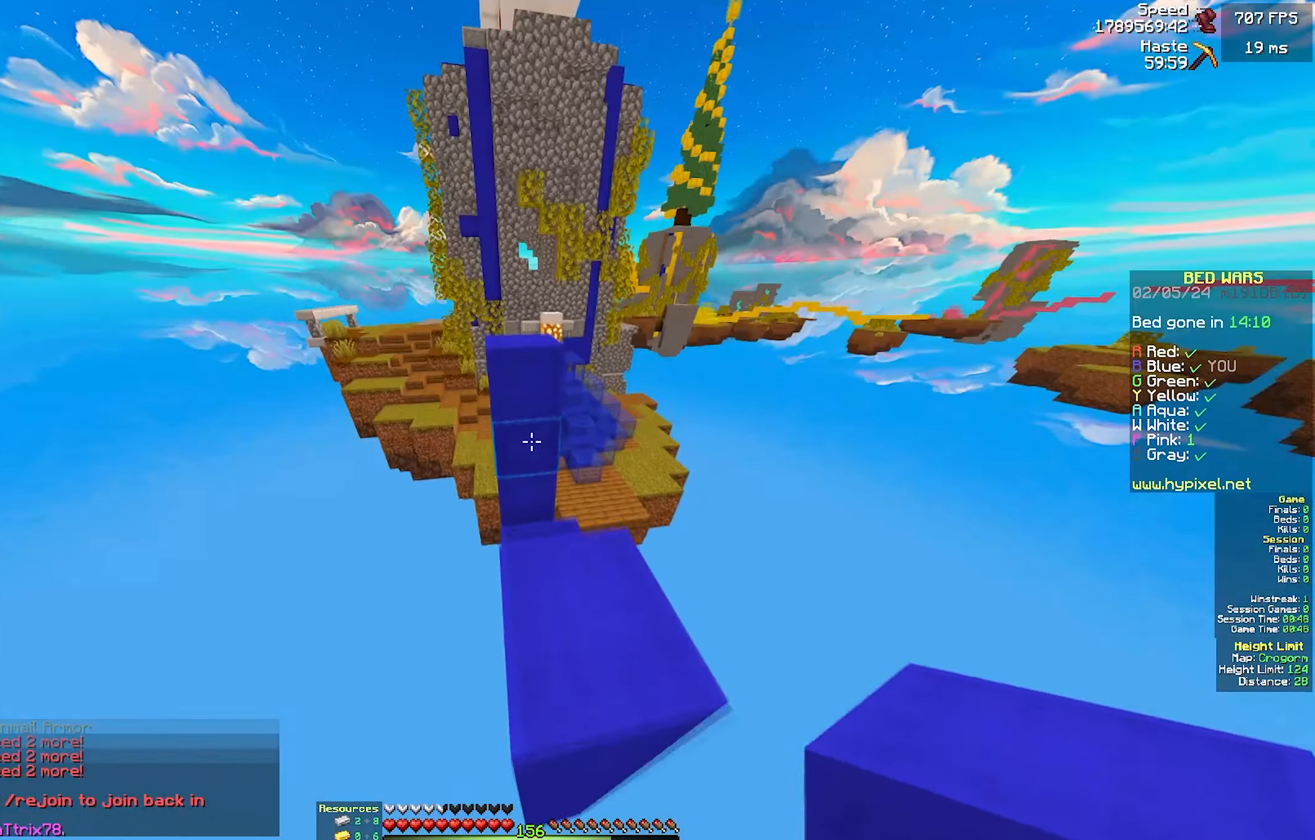
{"dt_ms": 500, "keys": ["d", "w"], "mouse": [], "events": [[17, "a", "up"], [417, "d", "down"]]}
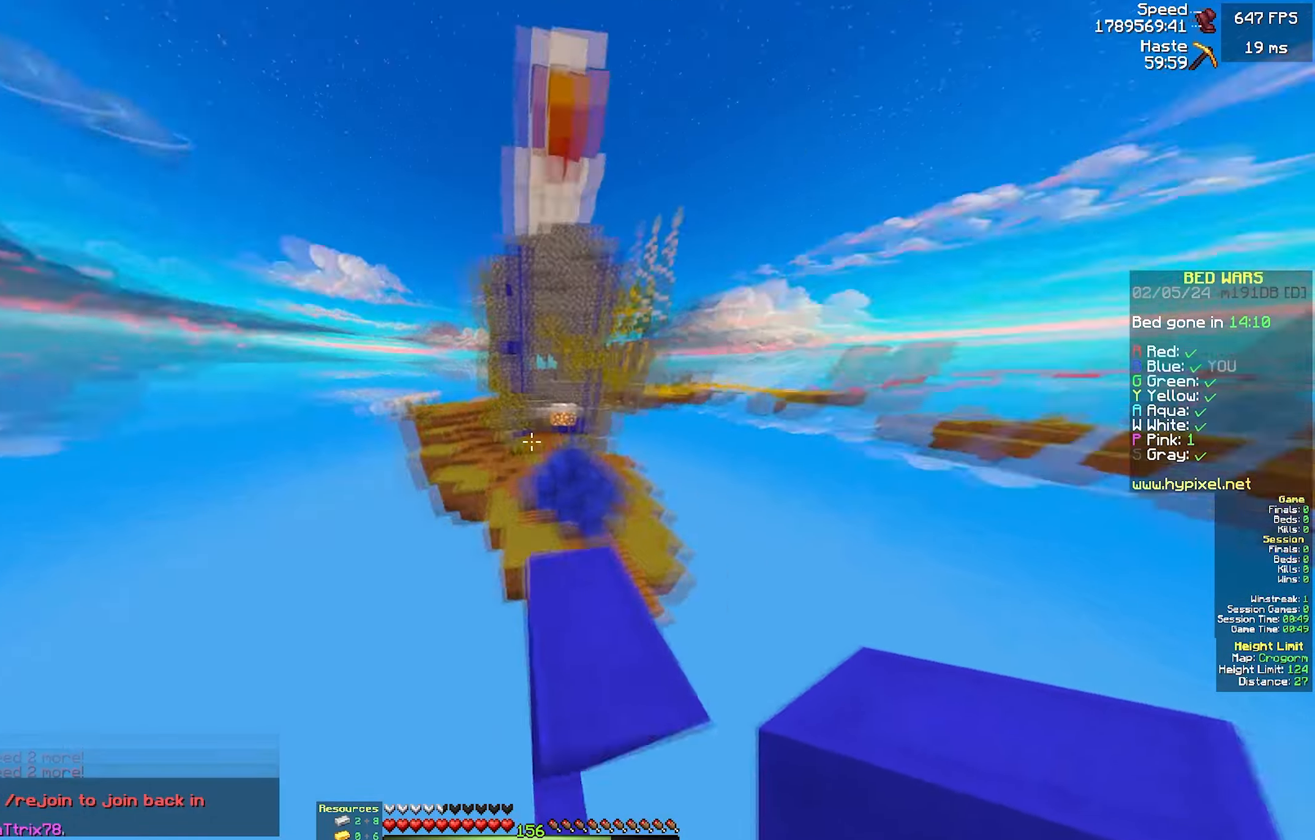
{"dt_ms": 500, "keys": ["d", "w"], "mouse": [], "events": [[233, "d", "up"], [333, "d", "down"]]}
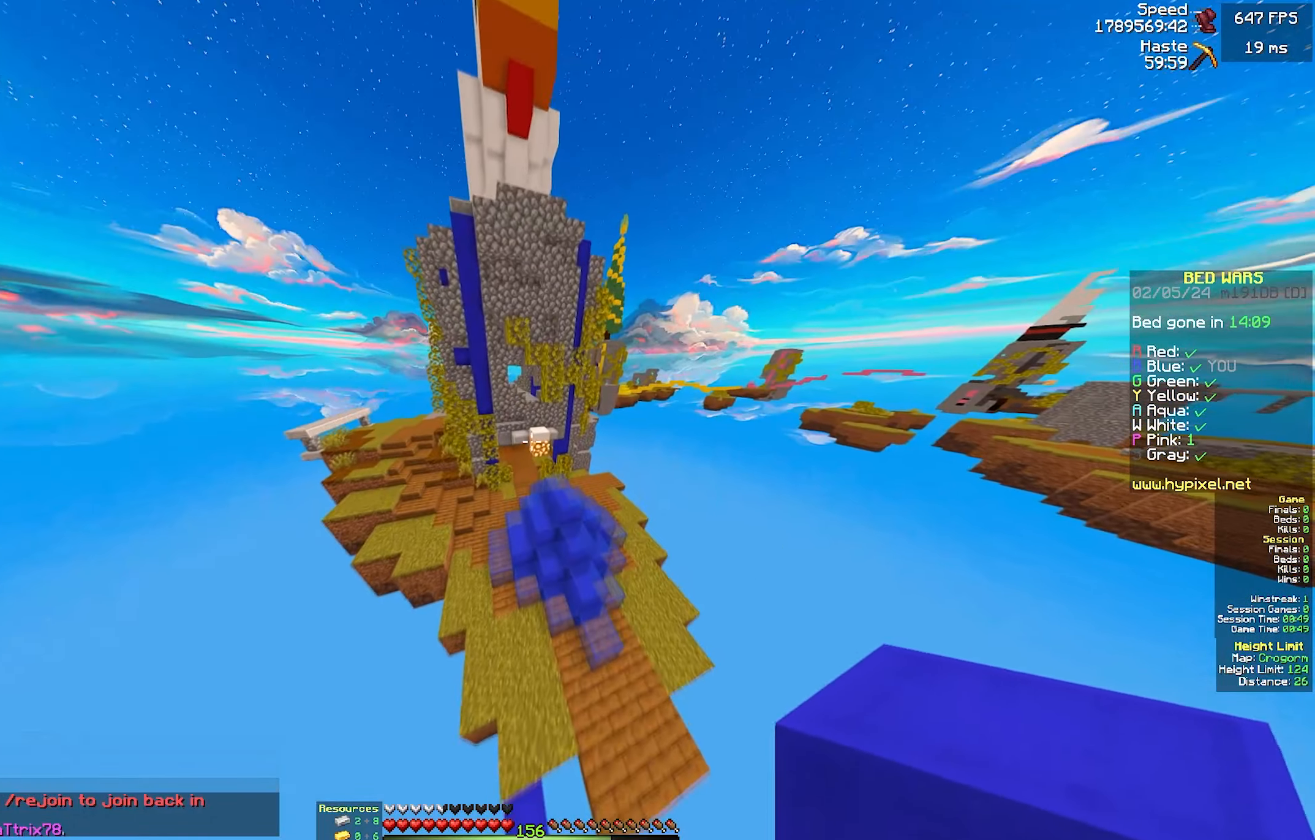
{"dt_ms": 500, "keys": ["d", "w"], "mouse": [], "events": []}
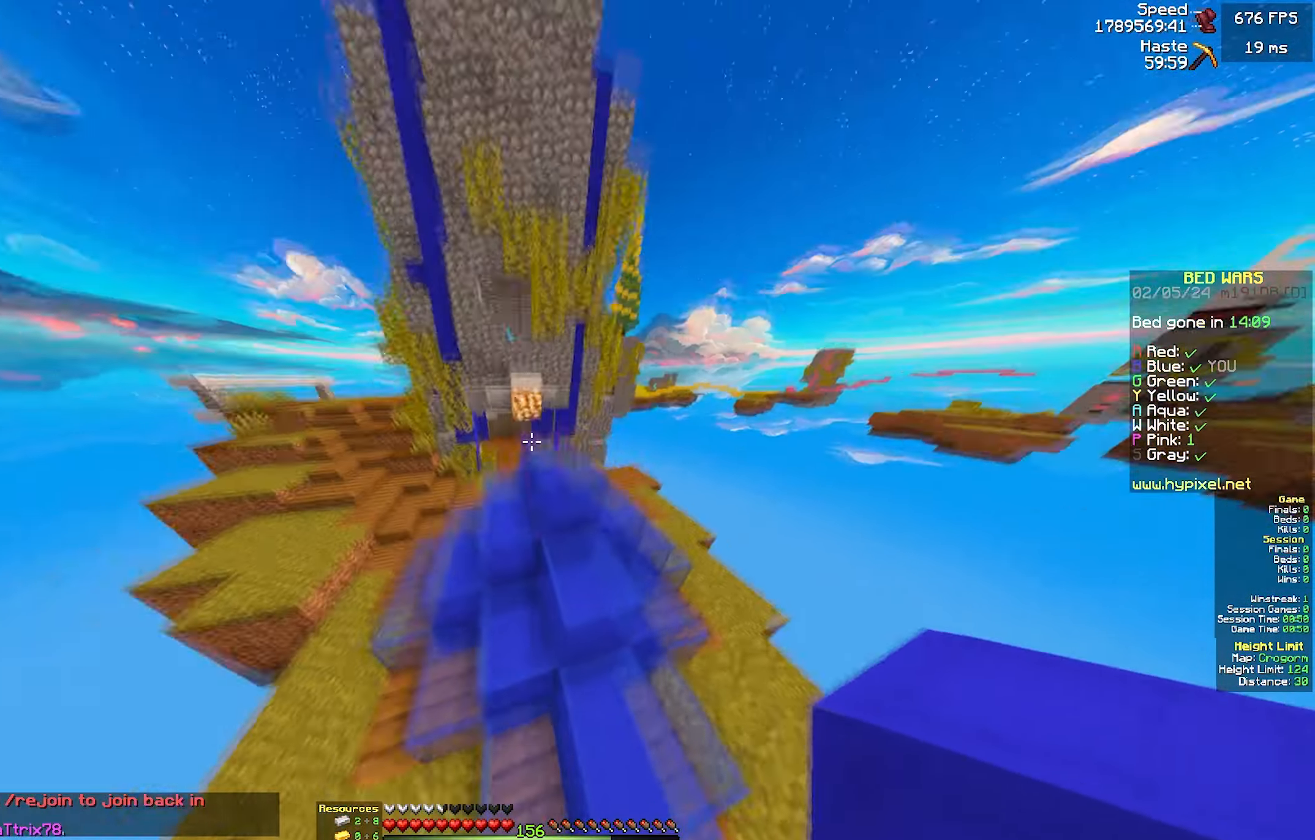
{"dt_ms": 500, "keys": ["a", "w"], "mouse": [], "events": [[50, "d", "up"], [467, "a", "down"]]}